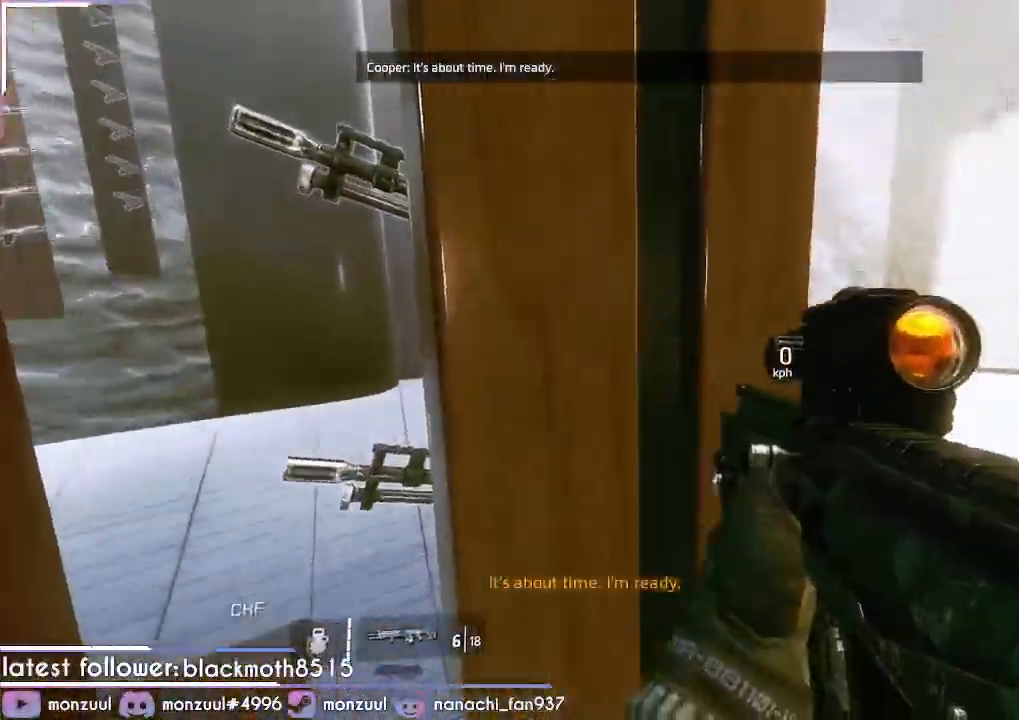
Gameplay with keyboard and mouse; each line is a JSON object with the keys and mouse buttons held at the frame after it. "events" lists presses ("down") and releases ("up") of "1", "2", "3", "4", "5", "a", "c", "caps_lock", "d", "e", "escape", "f", "g", "q", "r", "s", "shift", "space", "t", "tab", "v", "w", "x", "z", "mouse_left", "mouse_middle", "mouse_right", "mouse_mb5", "mouse_wheel_up" and "mouse_wheel_down" between this image and that frame as [ms after this image, input, new state], when the widget could be followed in between. "mouse_left", "mouse_middle", "mouse_right", "mouse_mb5", "mouse_wheel_up", "mouse_wheel_down" = the "left", "middle", "right", "mb5", "wheel_up", "wheel_down" buttons of the "mouse" list. No other keys are recorded. Mouse movement is not recorded. Not read: ctrl mouse_mb4.
{"keys": ["d"], "mouse": ["right"], "events": [[200, "d", "down"], [350, "mouse_right", "down"]]}
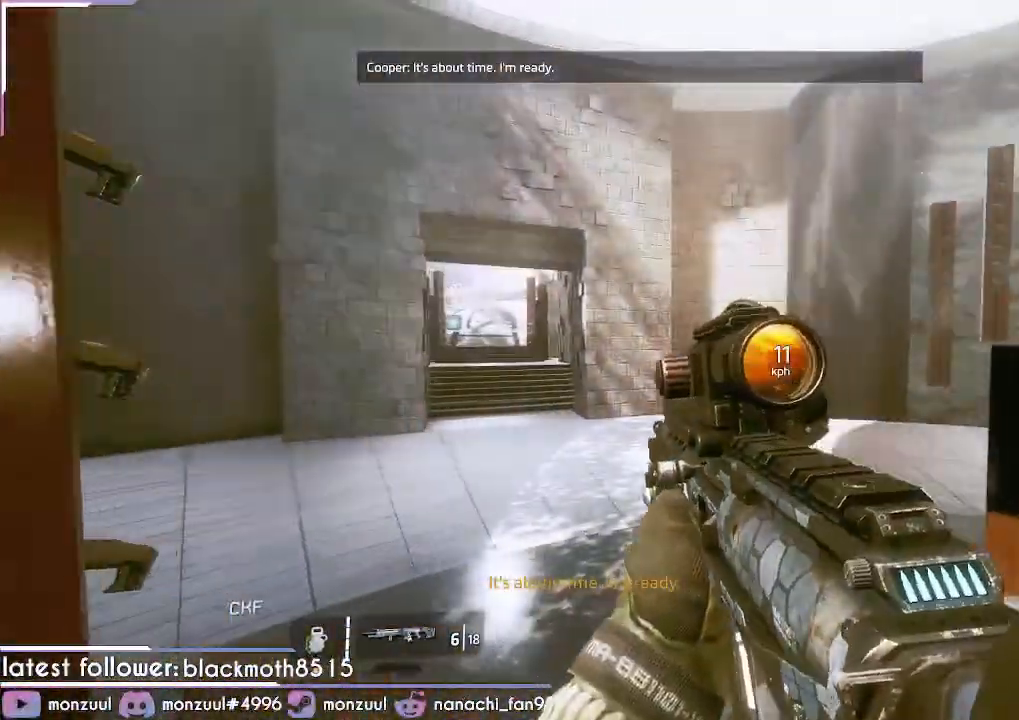
{"keys": [], "mouse": ["right"]}
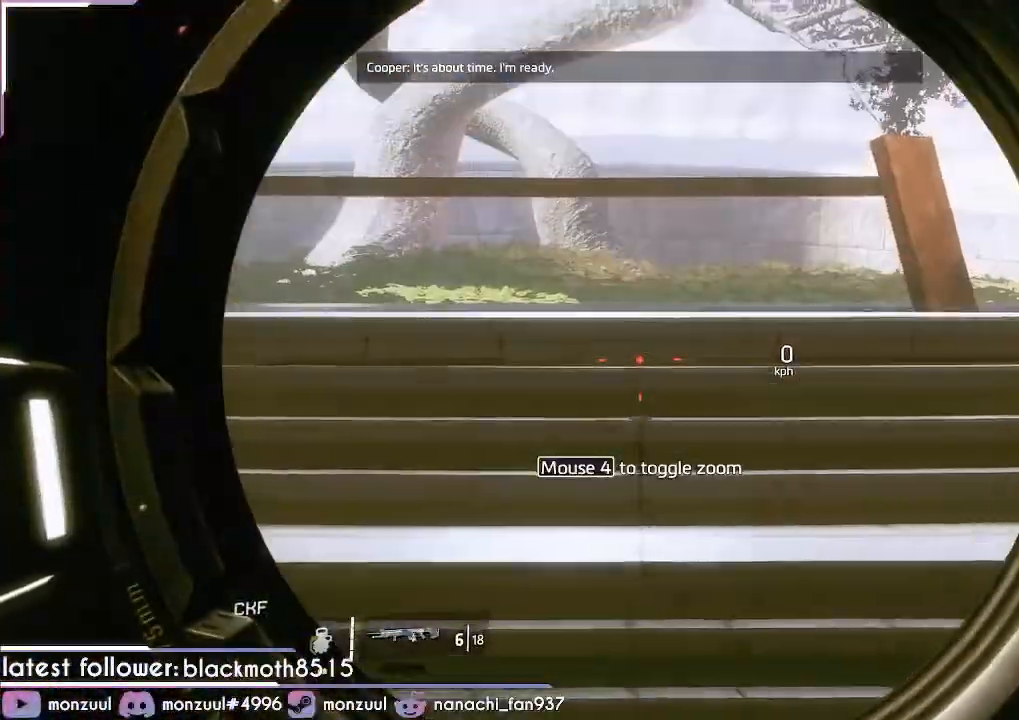
{"keys": [], "mouse": ["right"], "events": []}
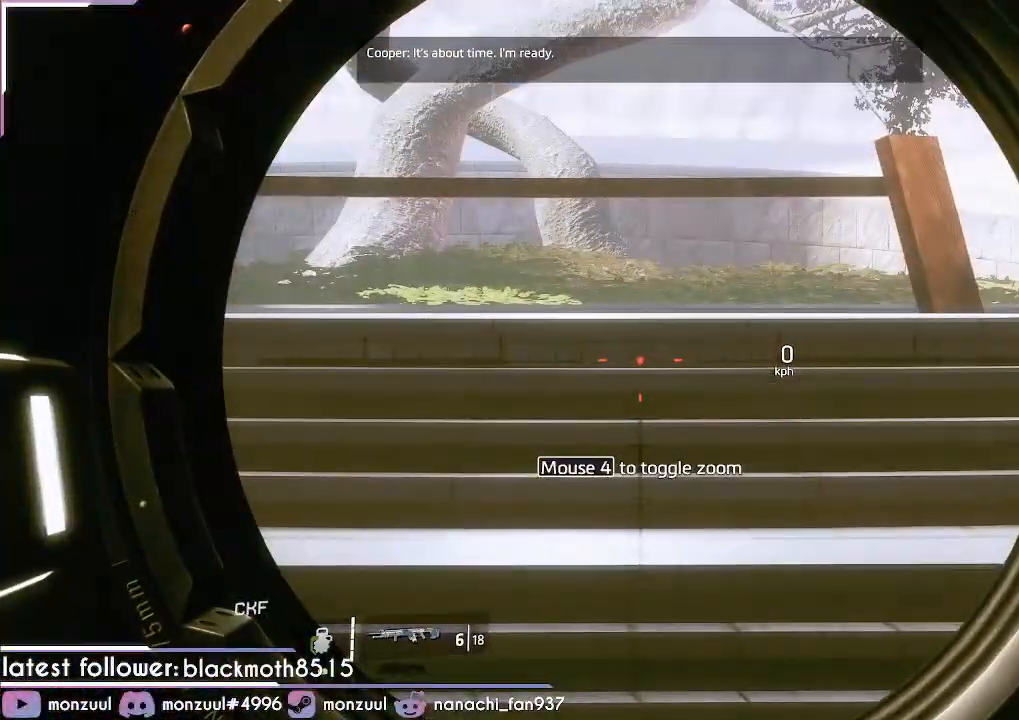
{"keys": [], "mouse": ["right"], "events": [[350, "space", "down"], [434, "space", "up"]]}
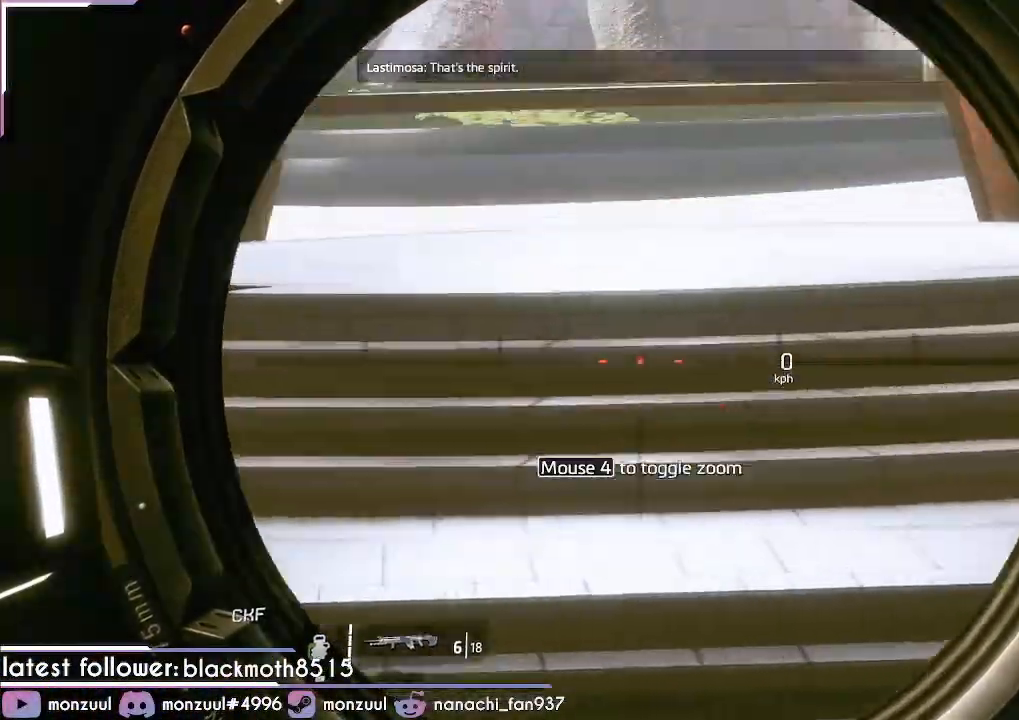
{"keys": [], "mouse": ["right"], "events": [[33, "space", "down"], [133, "space", "up"]]}
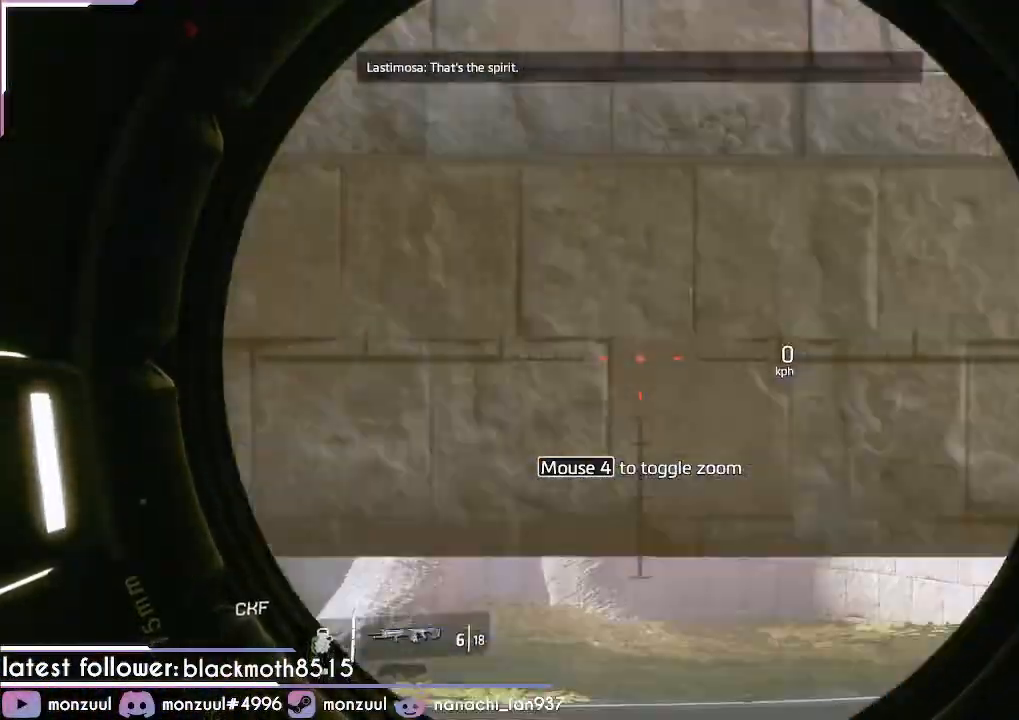
{"keys": [], "mouse": ["right"], "events": []}
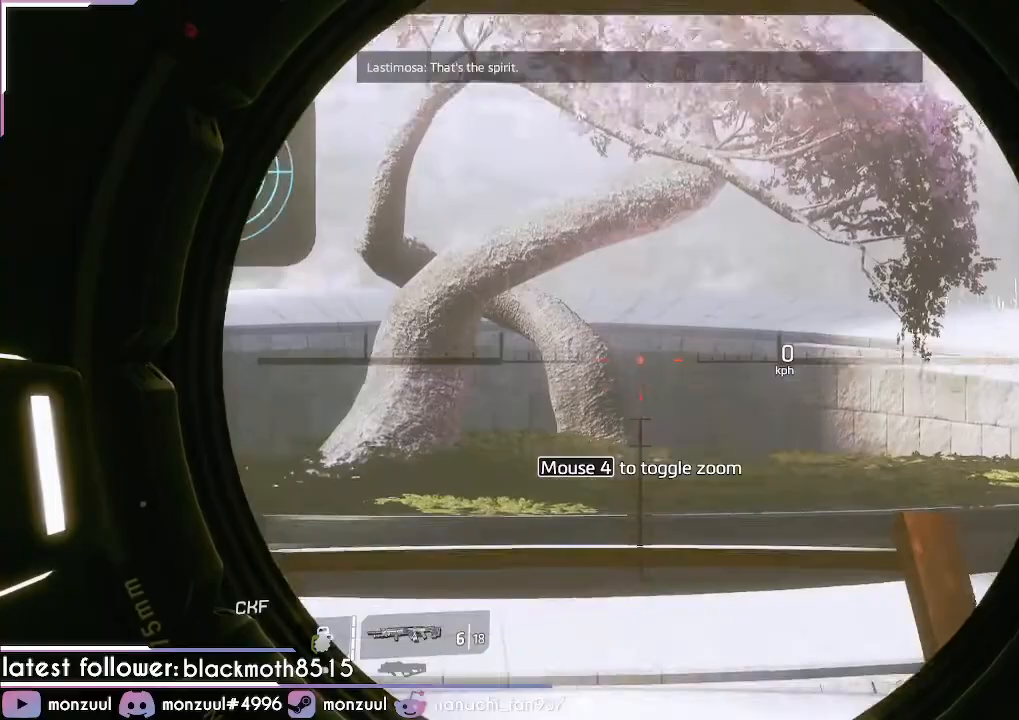
{"keys": [], "mouse": ["right"], "events": [[283, "space", "down"], [417, "space", "up"]]}
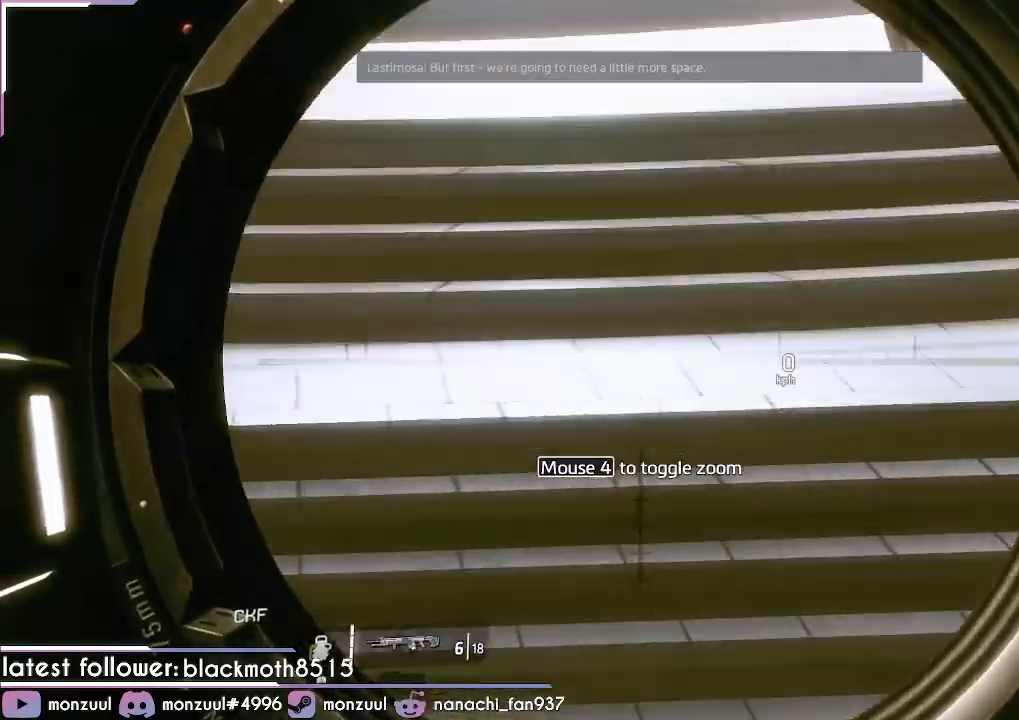
{"keys": [], "mouse": ["right"], "events": [[17, "space", "down"], [167, "space", "up"]]}
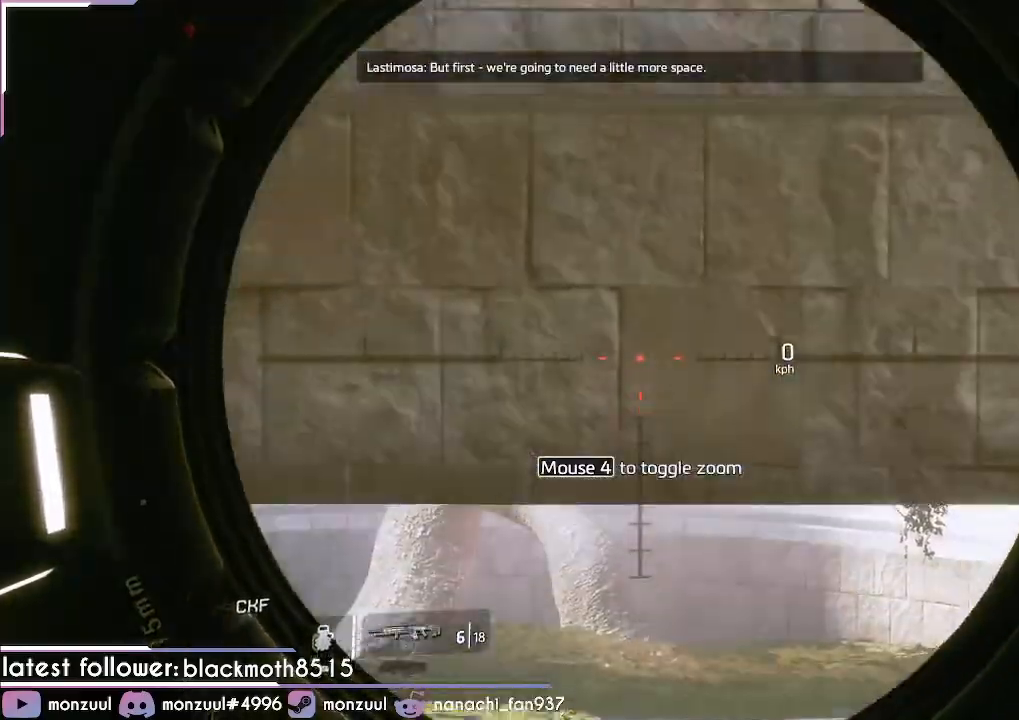
{"keys": [], "mouse": ["left", "right"], "events": [[417, "mouse_left", "down"]]}